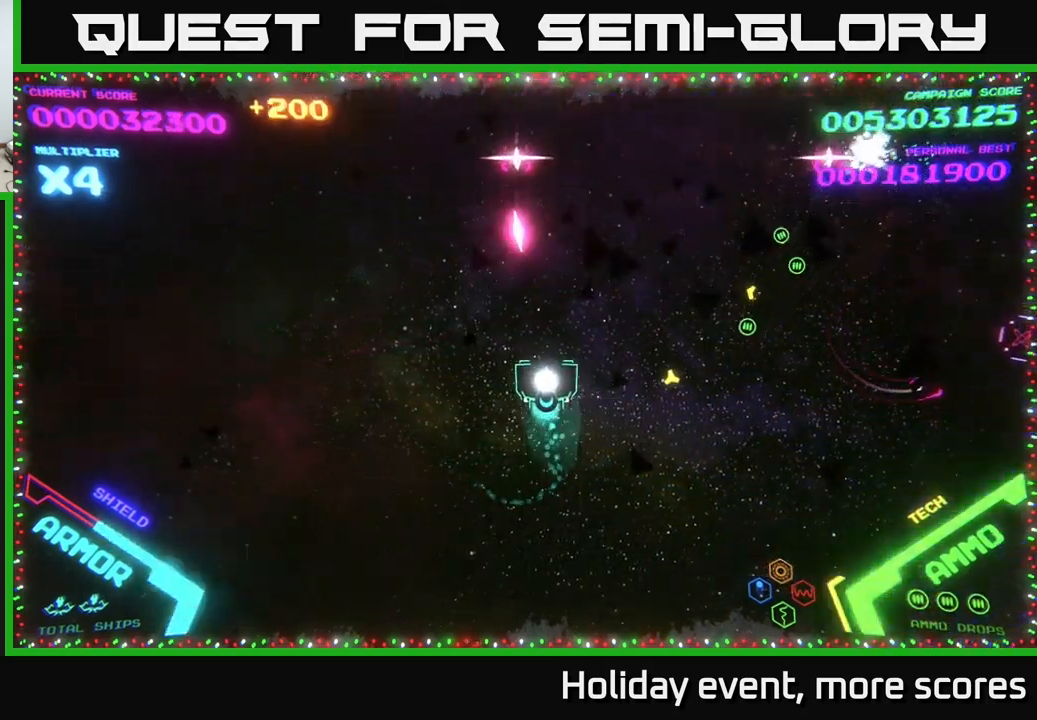
Gameplay with a controller (Xbox layout); each line is a JSON object with the inputs held at the frame after it. "events" lists button and stick changes between this image and that frame as [ms after this image, input, new state], when the widget could be followed in between.
{"buttons": [], "left_stick": "up-right", "right_stick": "center", "events": [[116, "left_stick", "up-right"]]}
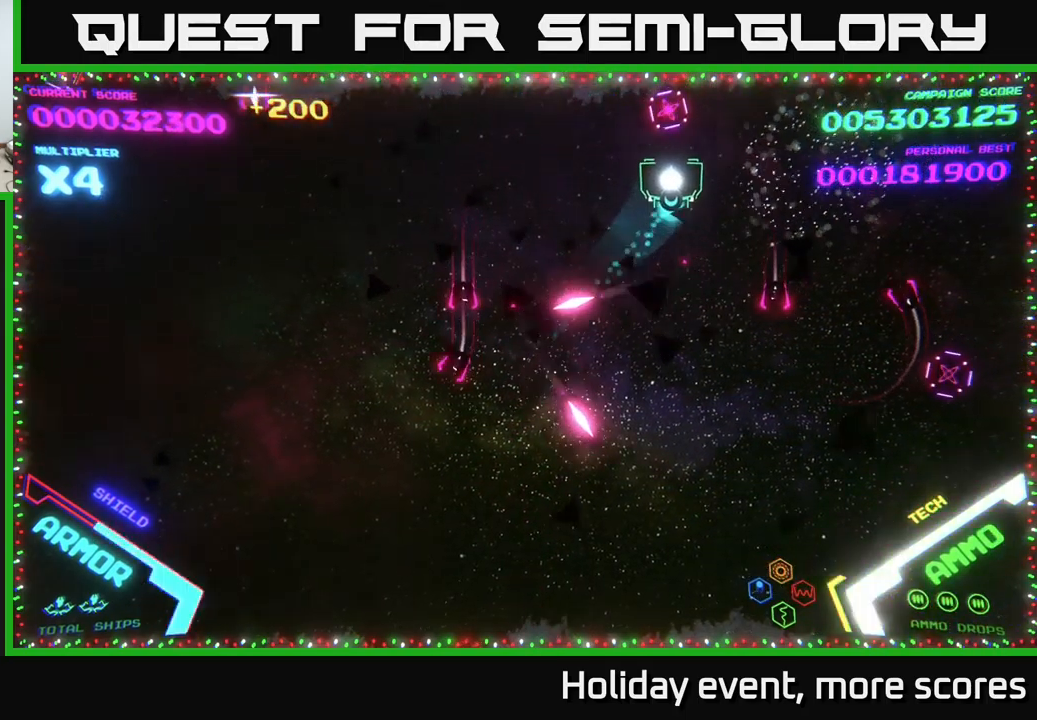
{"buttons": [], "left_stick": "left", "right_stick": "center", "events": [[50, "left_stick", "up"], [266, "left_stick", "left"]]}
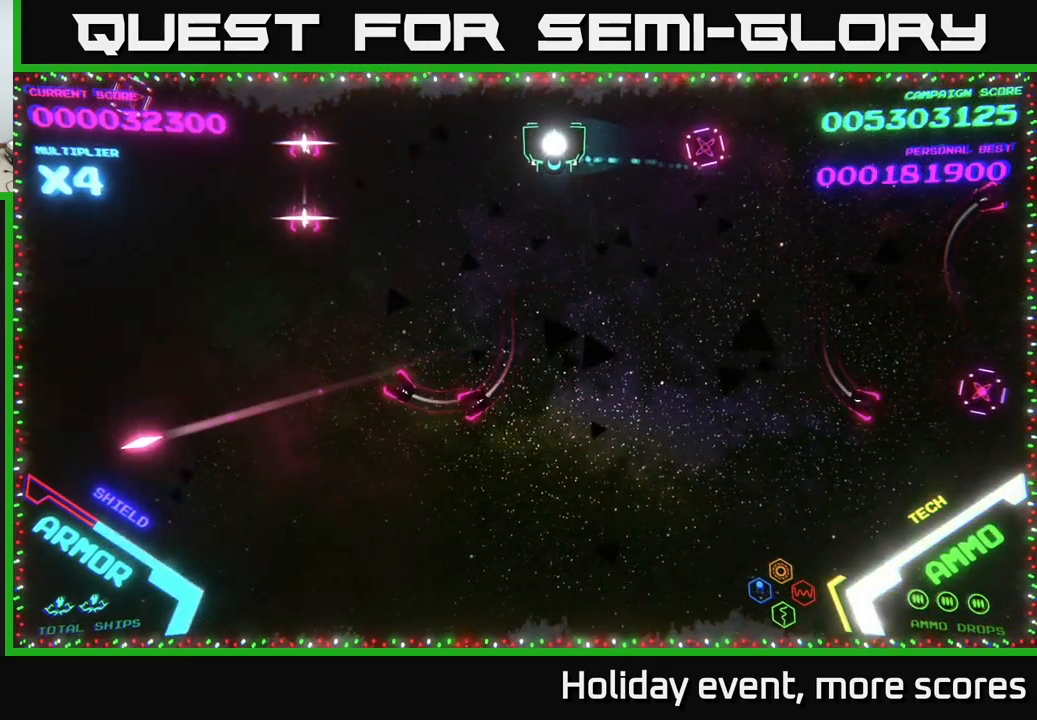
{"buttons": [], "left_stick": "center", "right_stick": "center", "events": [[16, "left_stick", "center"]]}
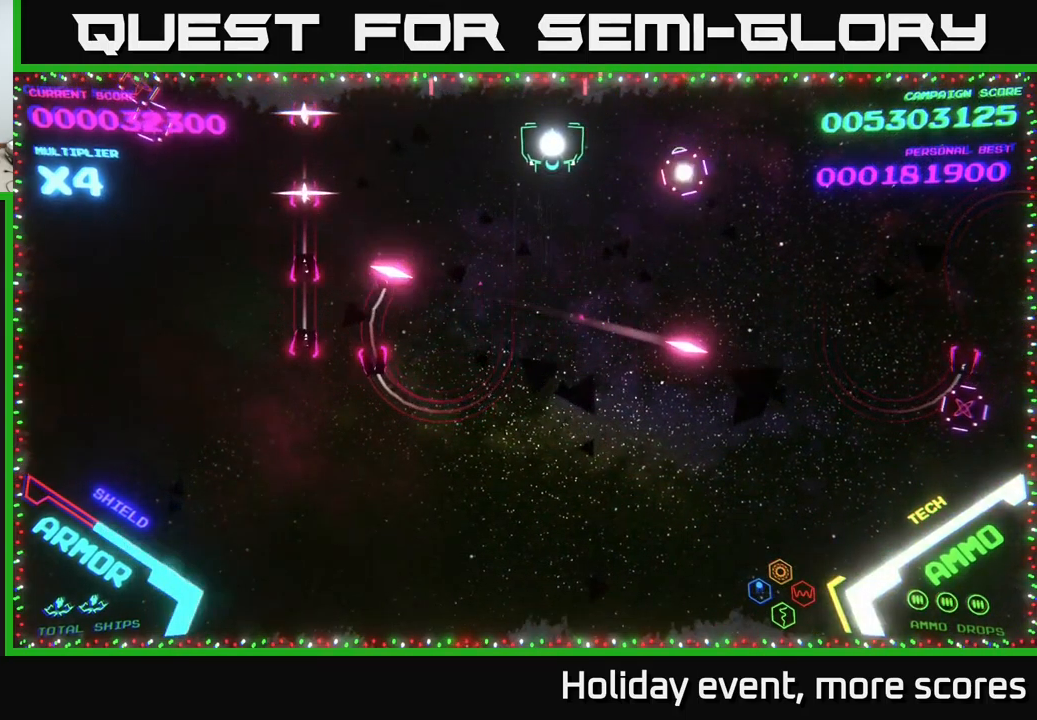
{"buttons": ["B"], "left_stick": "down", "right_stick": "center", "events": [[83, "left_stick", "left"], [233, "left_stick", "center"], [466, "B", "down"], [500, "left_stick", "down"]]}
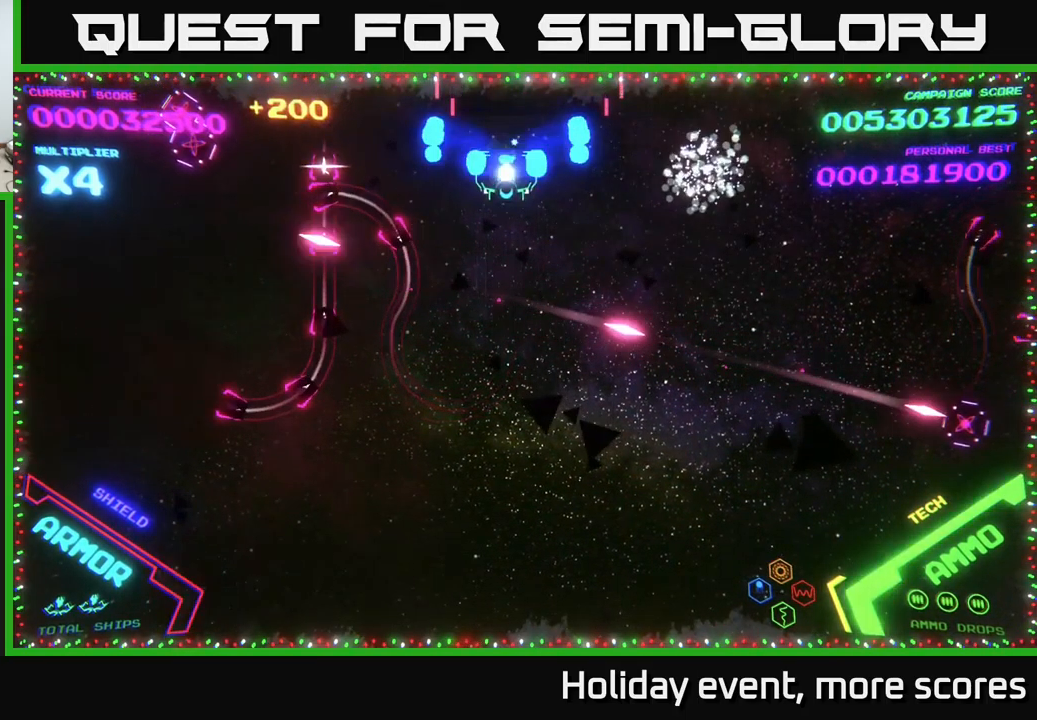
{"buttons": ["B"], "left_stick": "right", "right_stick": "center", "events": [[333, "left_stick", "down-right"], [433, "left_stick", "right"]]}
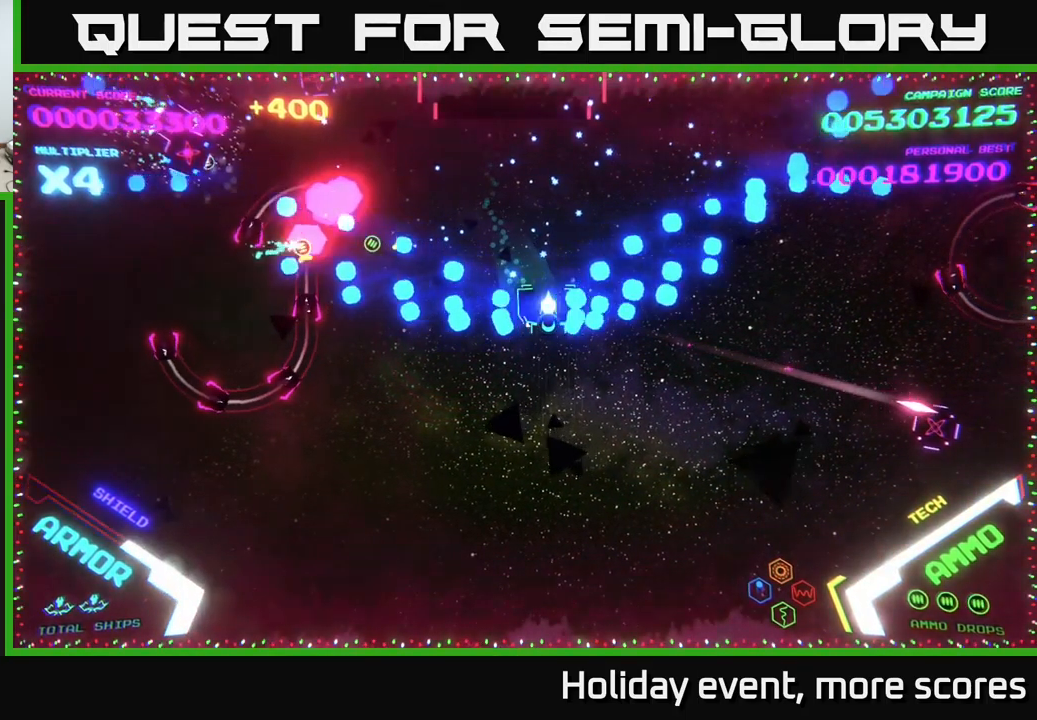
{"buttons": ["B"], "left_stick": "right", "right_stick": "center", "events": [[66, "left_stick", "up-right"], [383, "B", "up"], [450, "B", "down"], [500, "left_stick", "right"]]}
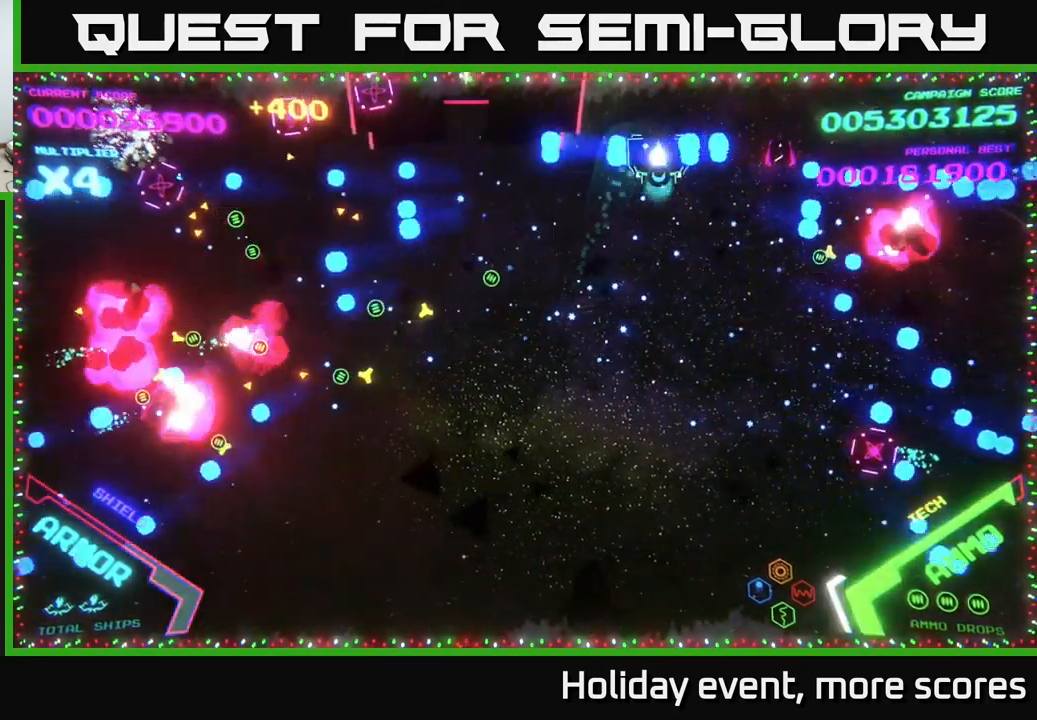
{"buttons": [], "left_stick": "right", "right_stick": "center", "events": [[16, "left_stick", "up-right"], [50, "left_stick", "down"], [150, "left_stick", "down-right"], [483, "B", "up"], [483, "left_stick", "right"]]}
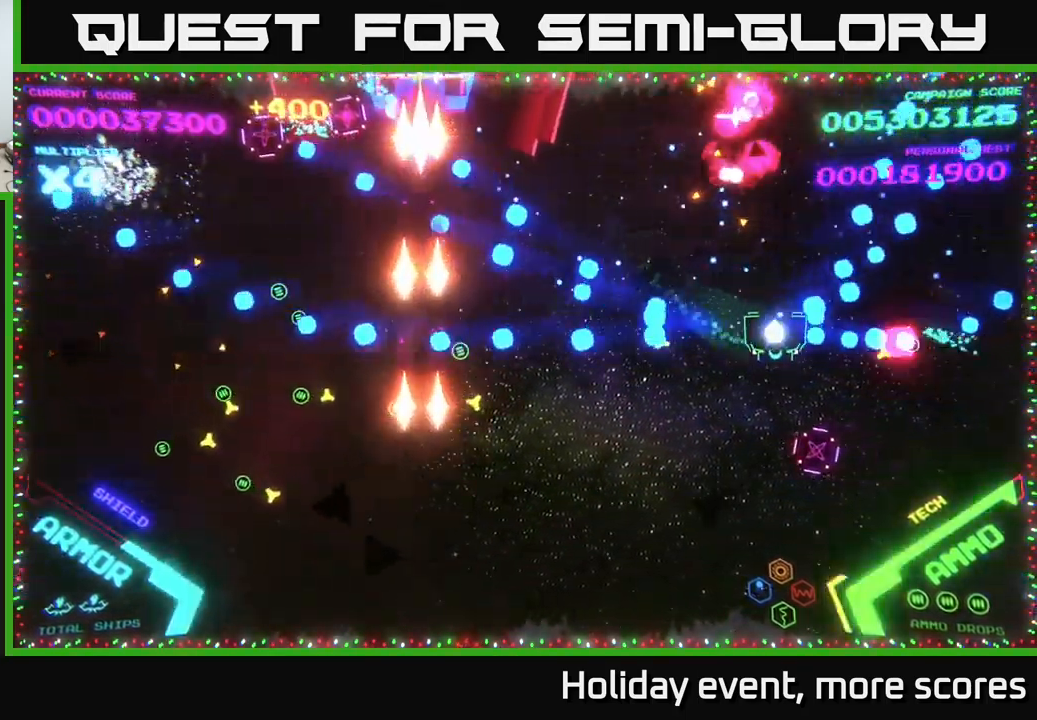
{"buttons": [], "left_stick": "down", "right_stick": "center", "events": [[66, "B", "down"], [83, "left_stick", "up-right"], [266, "left_stick", "up-left"], [350, "left_stick", "down-left"], [416, "B", "up"], [466, "left_stick", "down"]]}
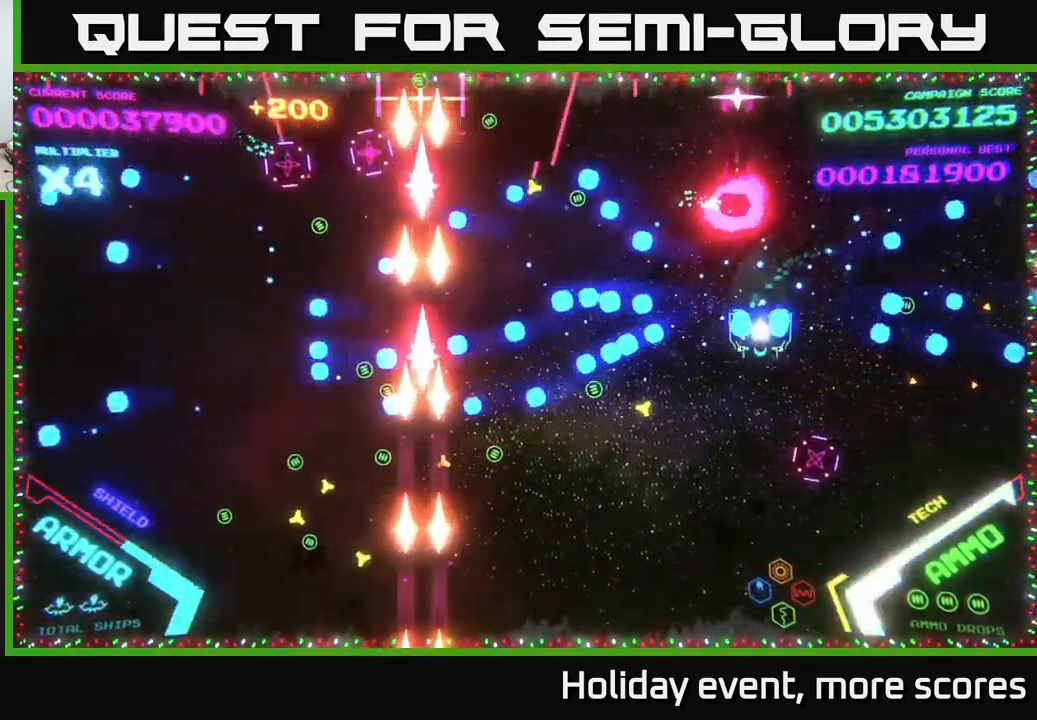
{"buttons": ["B"], "left_stick": "up", "right_stick": "center", "events": [[33, "B", "down"], [150, "left_stick", "down-left"], [417, "left_stick", "up-left"], [500, "left_stick", "up"]]}
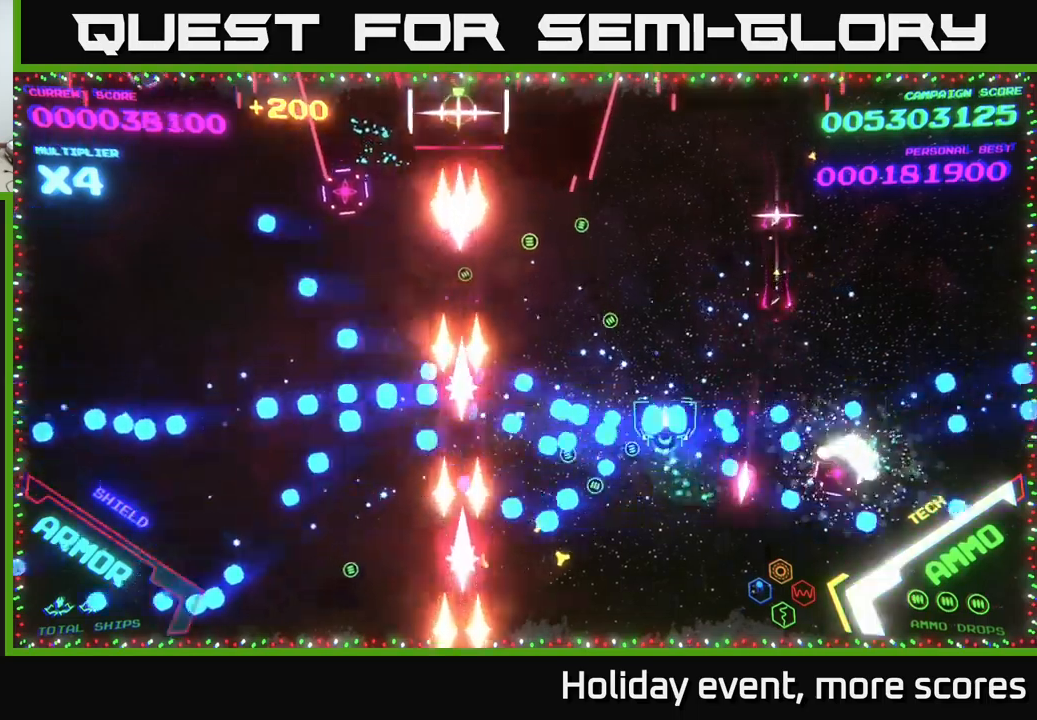
{"buttons": ["B"], "left_stick": "down-left", "right_stick": "center", "events": [[33, "B", "up"], [133, "B", "down"], [367, "left_stick", "left"], [450, "left_stick", "down-left"]]}
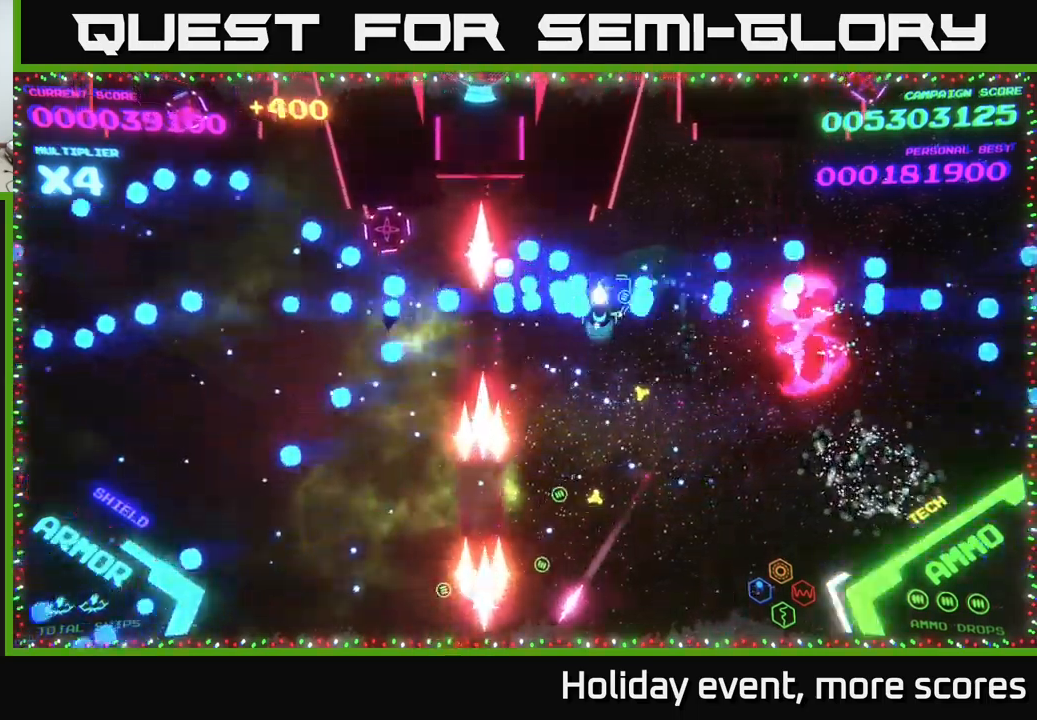
{"buttons": [], "left_stick": "up", "right_stick": "center", "events": [[150, "left_stick", "down"], [267, "B", "up"], [333, "left_stick", "left"], [433, "left_stick", "up"]]}
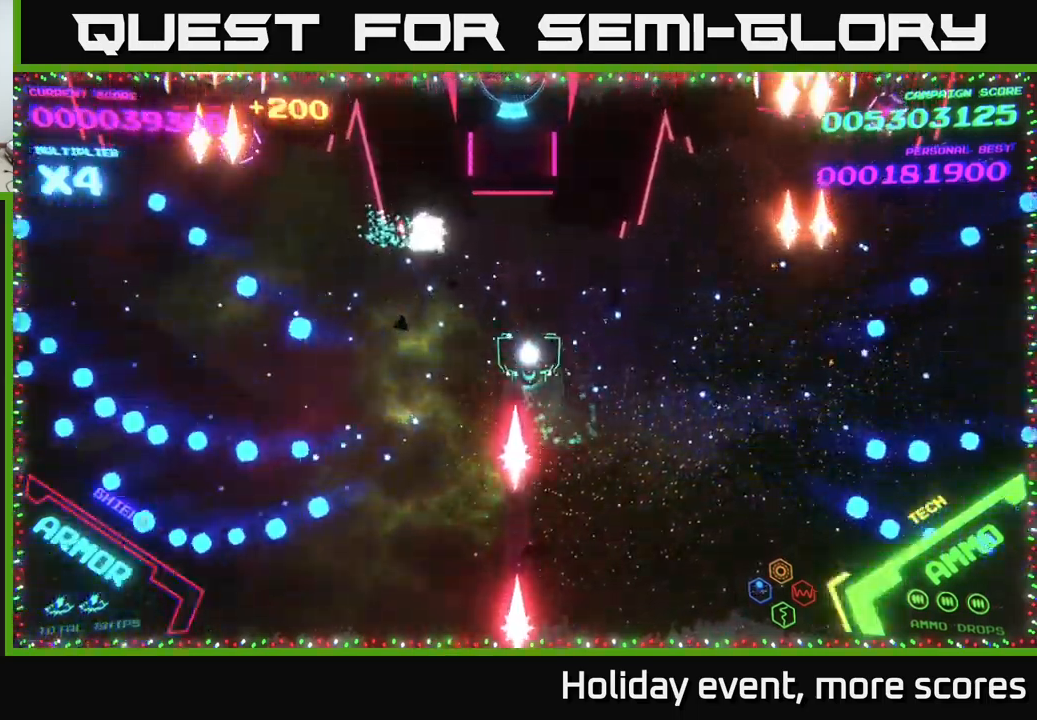
{"buttons": [], "left_stick": "down", "right_stick": "center", "events": [[50, "X", "down"], [133, "X", "up"], [200, "X", "down"], [200, "left_stick", "center"], [250, "X", "up"], [300, "X", "down"], [350, "X", "up"], [433, "X", "down"], [483, "X", "up"], [483, "left_stick", "down"]]}
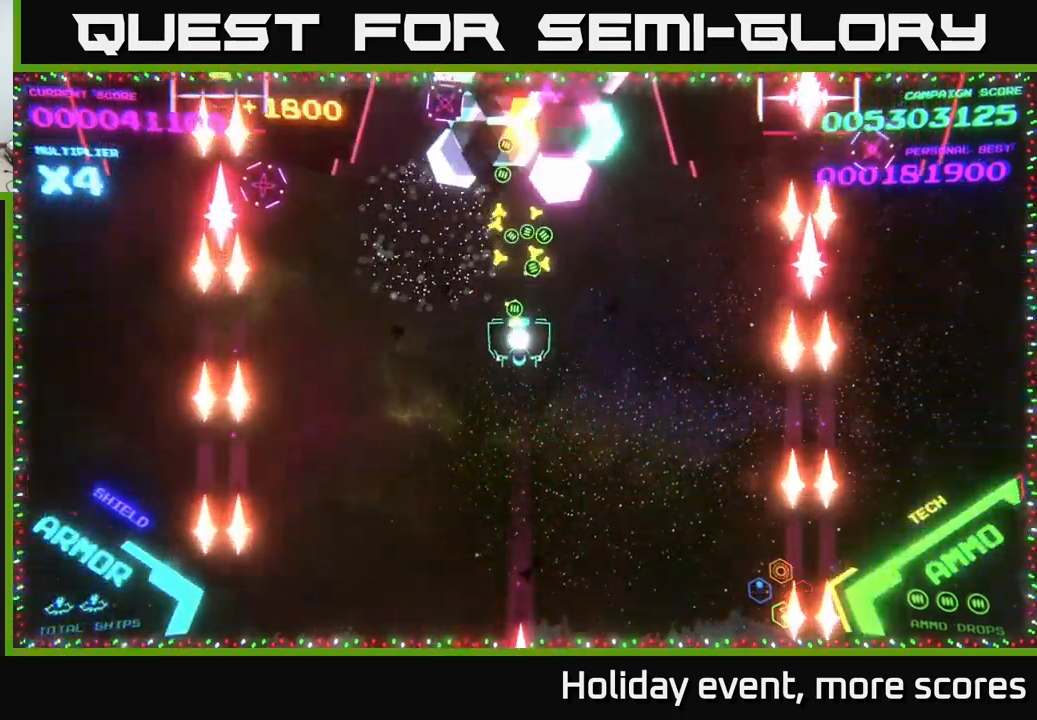
{"buttons": [], "left_stick": "up-left", "right_stick": "center", "events": [[350, "left_stick", "up-left"]]}
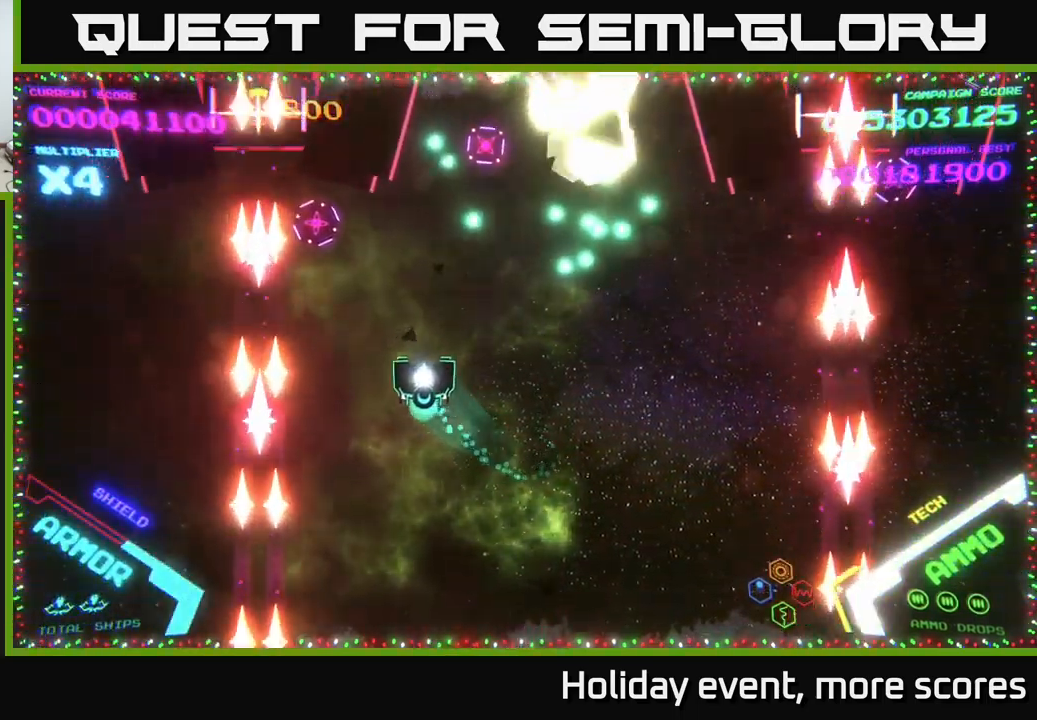
{"buttons": [], "left_stick": "right", "right_stick": "center", "events": [[117, "left_stick", "center"], [167, "A", "down"], [200, "left_stick", "down-left"], [250, "A", "up"], [300, "A", "down"], [350, "left_stick", "down-right"], [450, "left_stick", "right"], [500, "A", "up"]]}
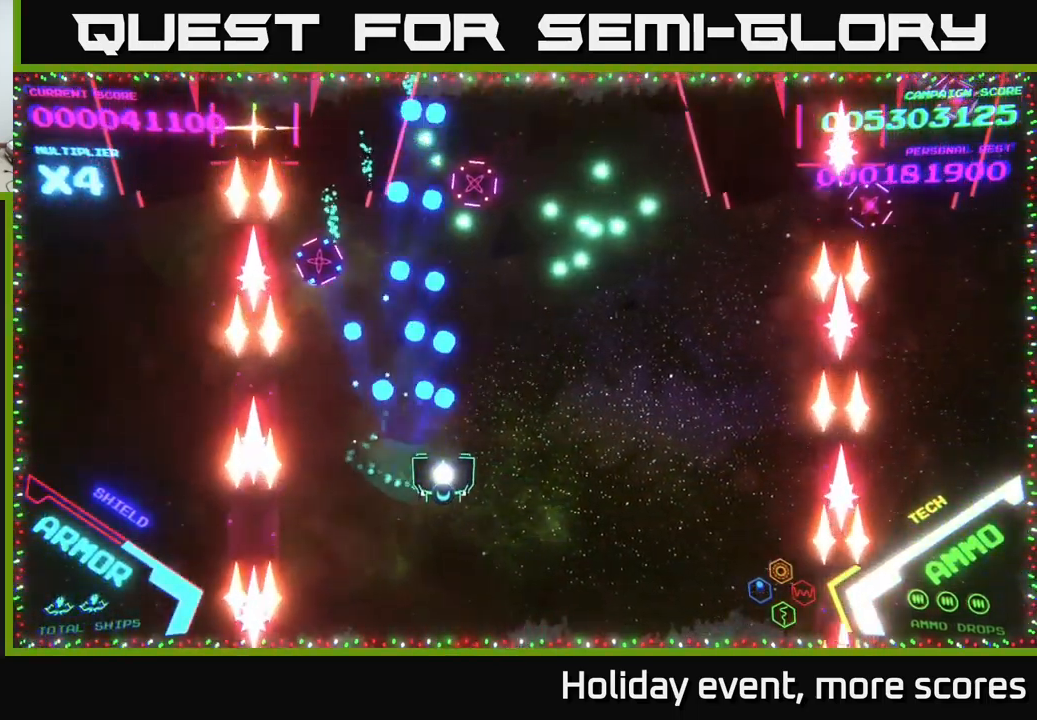
{"buttons": ["A"], "left_stick": "up", "right_stick": "center", "events": [[50, "A", "down"], [150, "A", "up"], [150, "left_stick", "left"], [233, "A", "down"], [417, "A", "up"], [417, "left_stick", "up"], [433, "A", "down"]]}
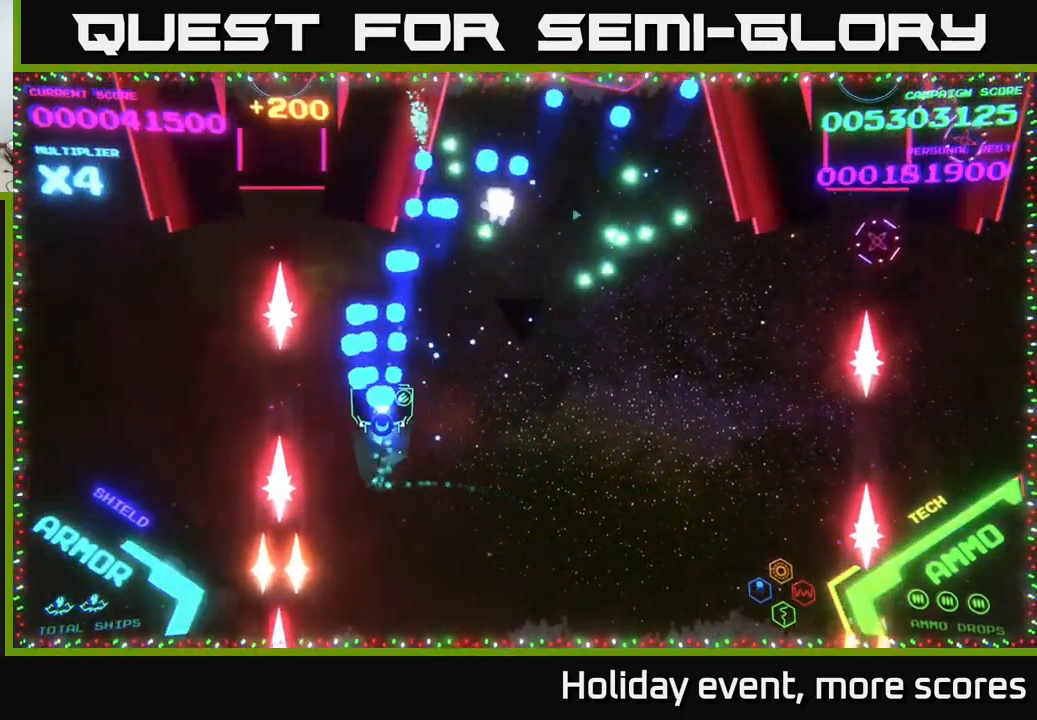
{"buttons": [], "left_stick": "center", "right_stick": "center", "events": [[33, "A", "up"], [183, "left_stick", "left"], [350, "X", "down"], [367, "left_stick", "center"], [400, "X", "up"], [467, "X", "down"], [500, "X", "up"]]}
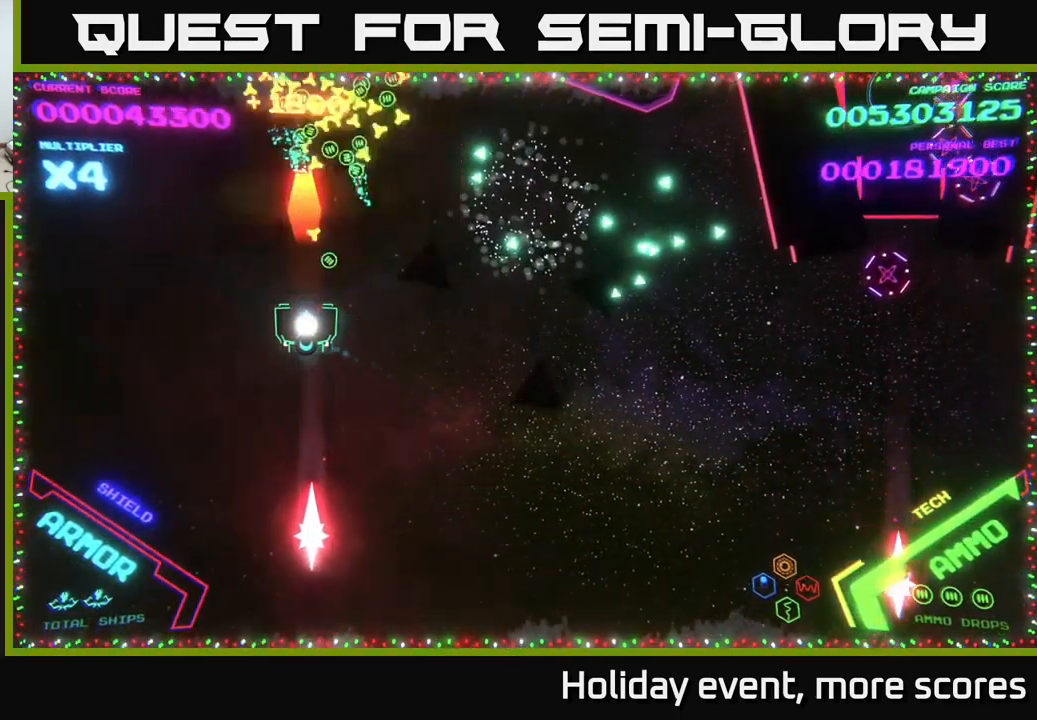
{"buttons": [], "left_stick": "right", "right_stick": "center", "events": [[50, "X", "down"], [67, "X", "up"], [67, "left_stick", "right"], [150, "X", "down"], [167, "left_stick", "down"], [250, "X", "up"], [333, "left_stick", "right"]]}
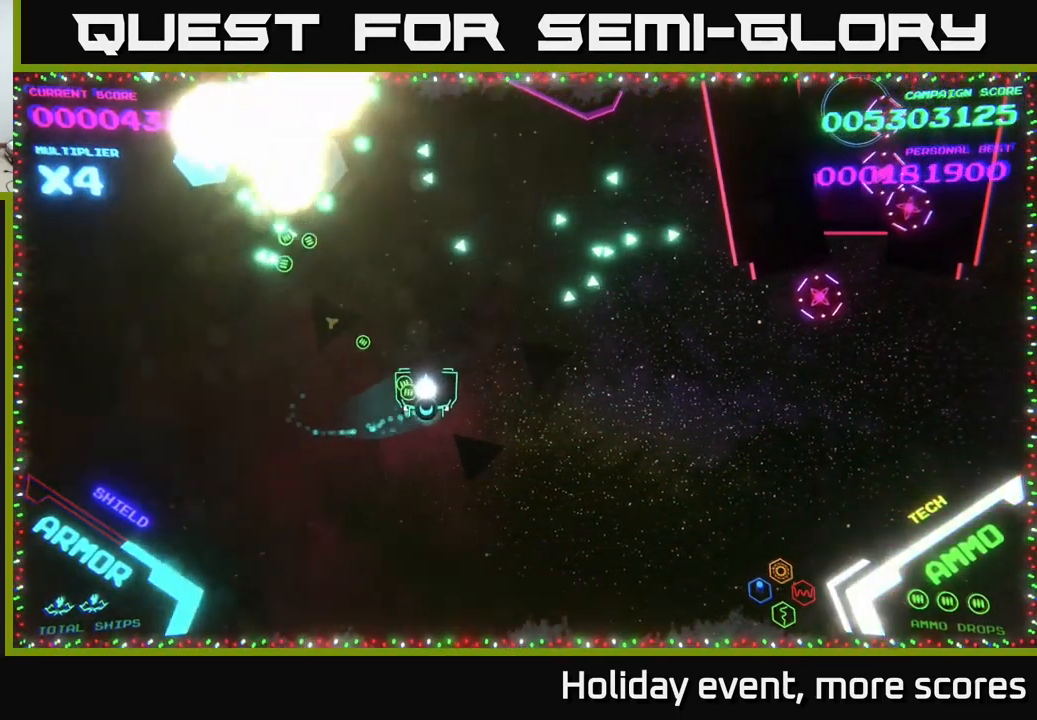
{"buttons": ["B"], "left_stick": "up-right", "right_stick": "center", "events": [[100, "B", "down"], [233, "B", "up"], [233, "left_stick", "up-right"], [300, "B", "down"]]}
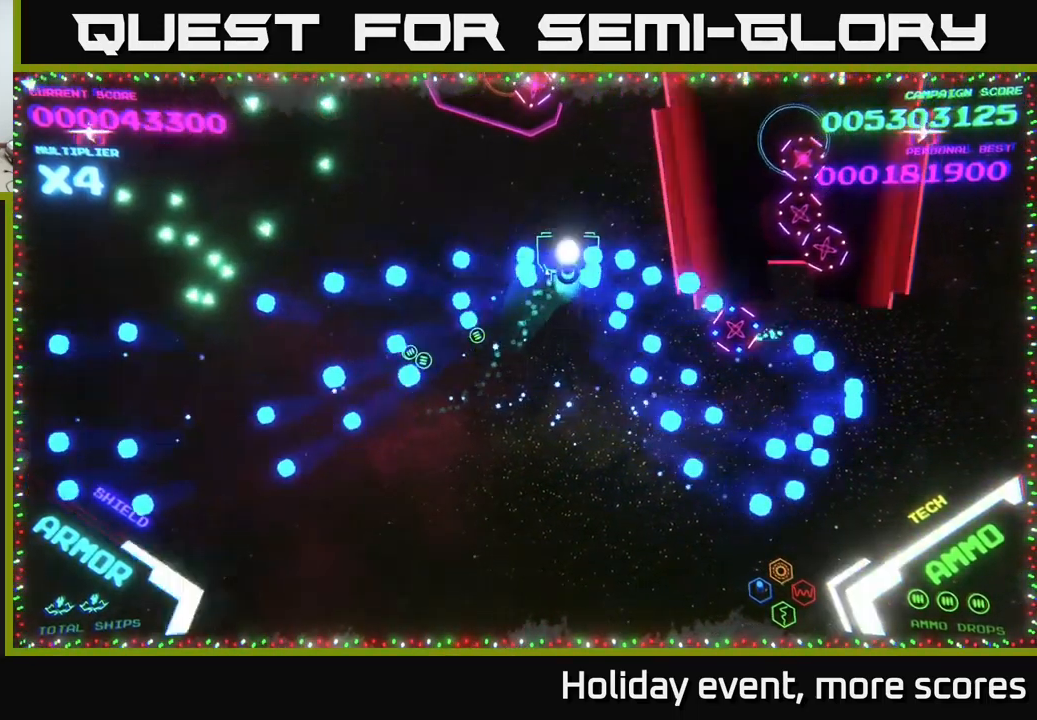
{"buttons": ["B"], "left_stick": "right", "right_stick": "center", "events": [[167, "left_stick", "down-right"], [250, "left_stick", "right"], [317, "B", "up"], [434, "B", "down"]]}
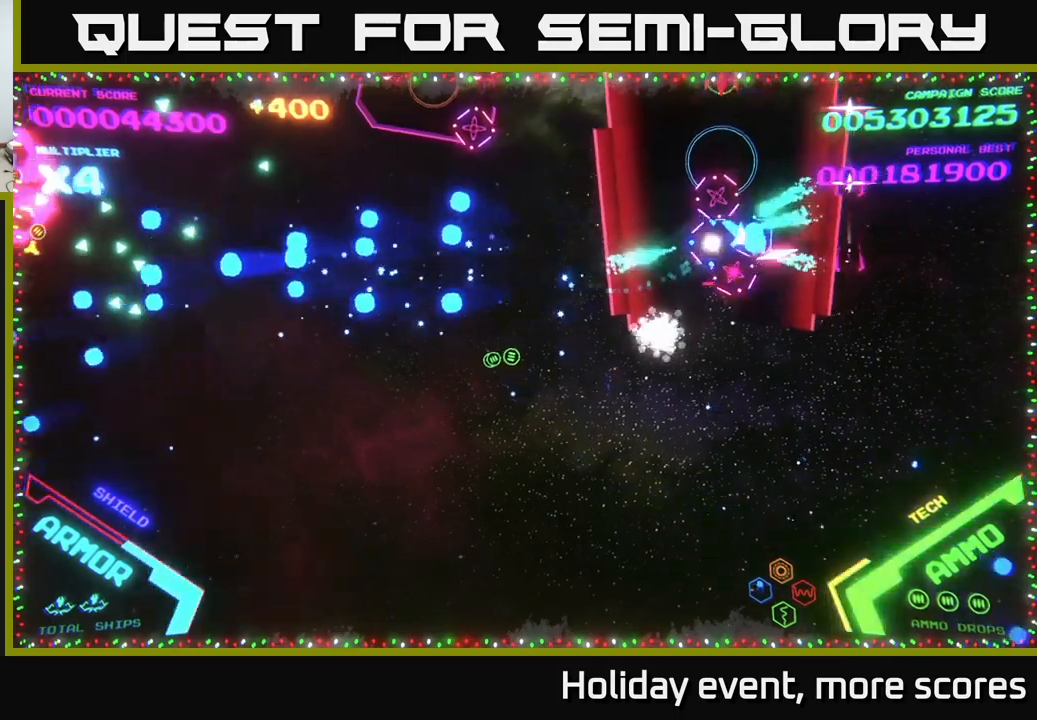
{"buttons": ["A"], "left_stick": "down-right", "right_stick": "center", "events": [[34, "B", "up"], [34, "left_stick", "down"], [167, "left_stick", "down-right"], [200, "A", "down"], [434, "A", "up"], [484, "A", "down"]]}
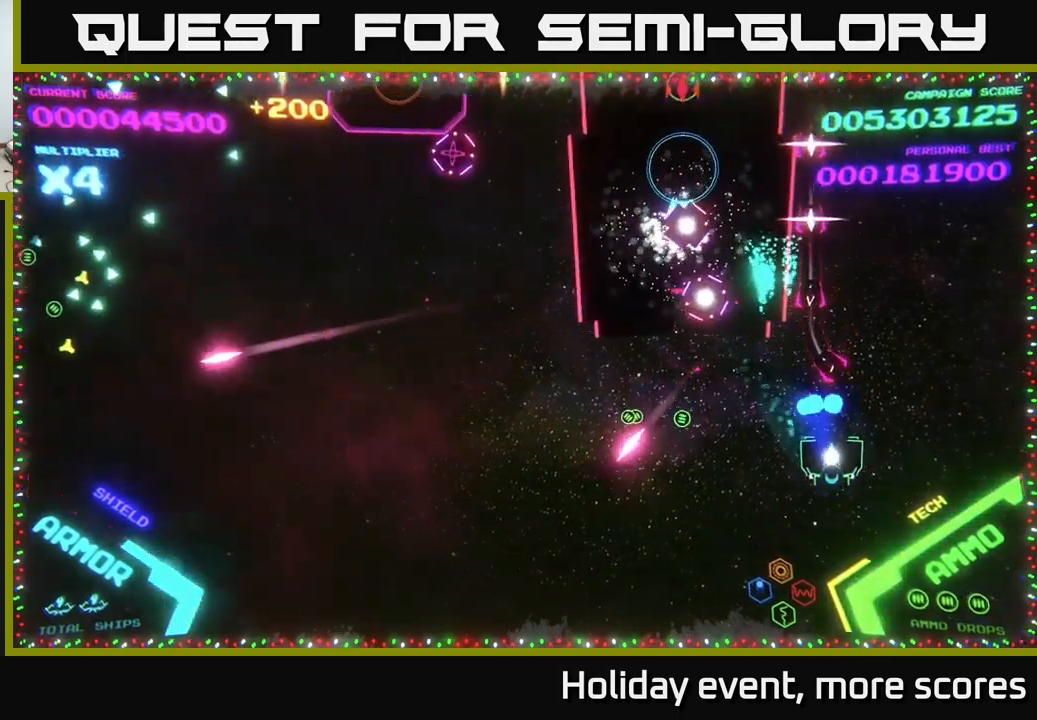
{"buttons": ["A"], "left_stick": "down", "right_stick": "center", "events": [[167, "left_stick", "down"]]}
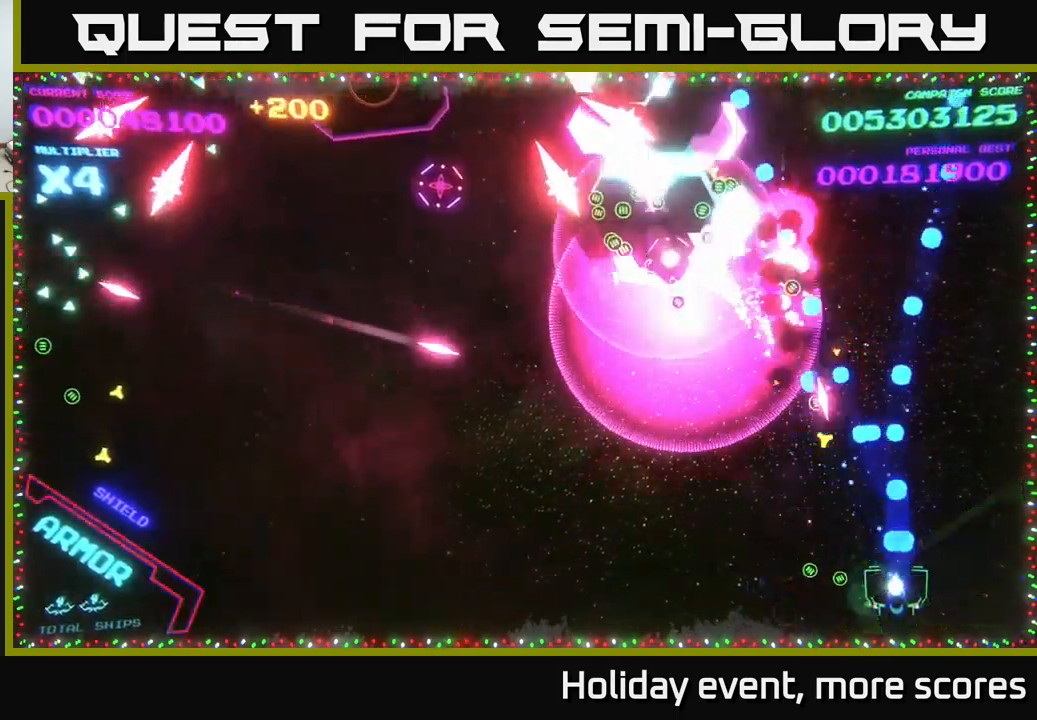
{"buttons": ["A"], "left_stick": "up-right", "right_stick": "center", "events": [[50, "A", "up"], [100, "left_stick", "right"], [117, "A", "down"], [167, "left_stick", "up-right"], [217, "A", "up"], [284, "A", "down"], [400, "A", "up"], [450, "A", "down"]]}
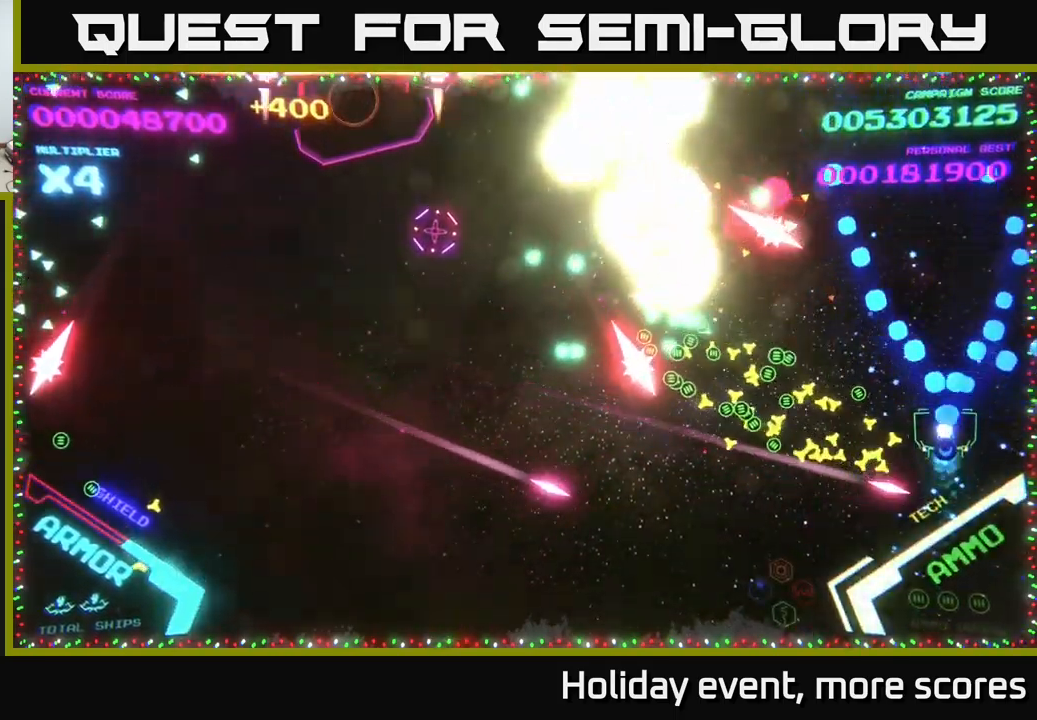
{"buttons": ["B"], "left_stick": "up-left", "right_stick": "center", "events": [[117, "A", "up"], [234, "B", "down"], [234, "left_stick", "down-left"], [417, "B", "up"], [467, "B", "down"], [467, "left_stick", "up-left"]]}
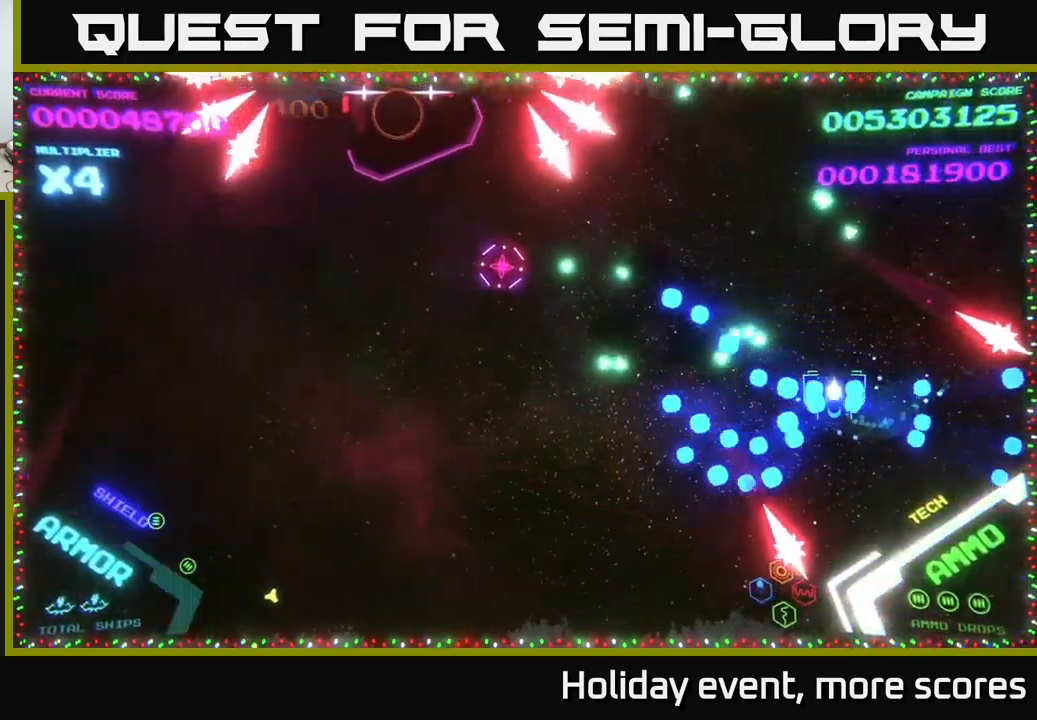
{"buttons": ["A"], "left_stick": "left", "right_stick": "center", "events": [[67, "left_stick", "down-left"], [117, "B", "up"], [167, "left_stick", "left"], [434, "A", "down"]]}
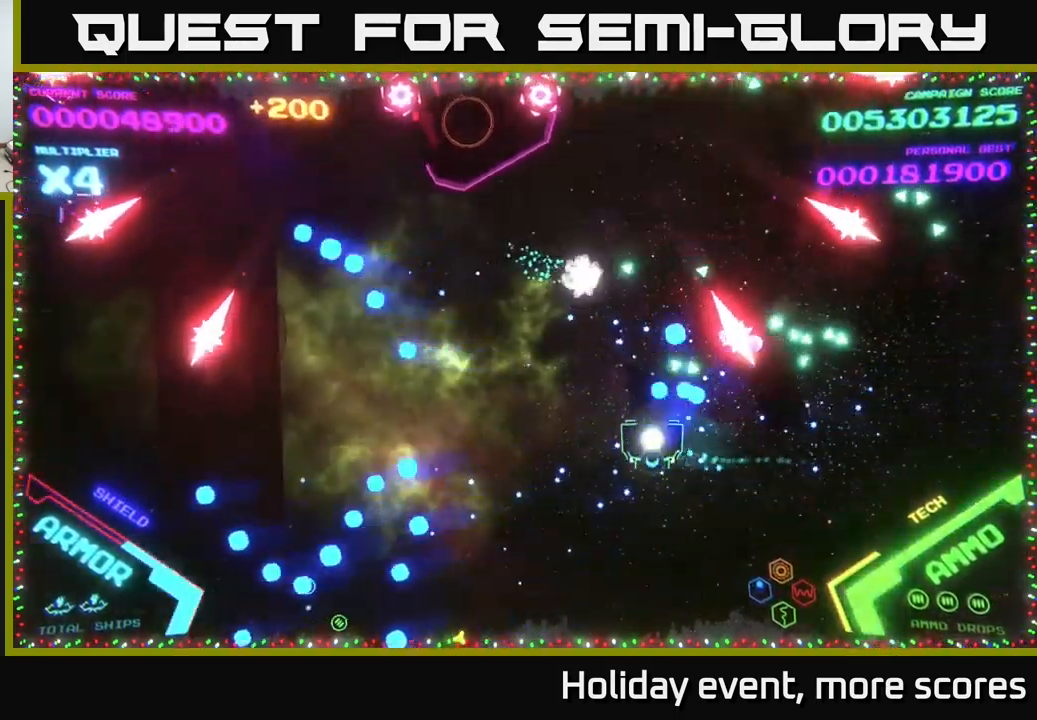
{"buttons": ["A"], "left_stick": "left", "right_stick": "center", "events": [[17, "left_stick", "down-left"], [217, "A", "up"], [250, "left_stick", "up-left"], [317, "A", "down"], [467, "left_stick", "left"]]}
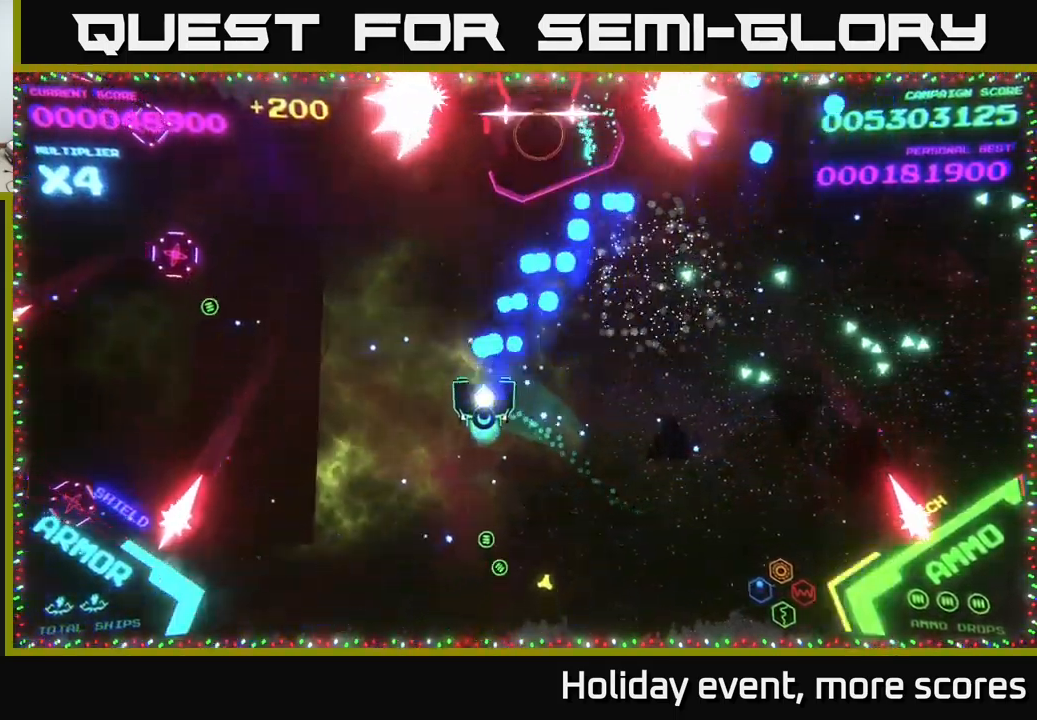
{"buttons": ["A"], "left_stick": "down-left", "right_stick": "center", "events": [[200, "A", "up"], [200, "left_stick", "down-left"], [284, "A", "down"]]}
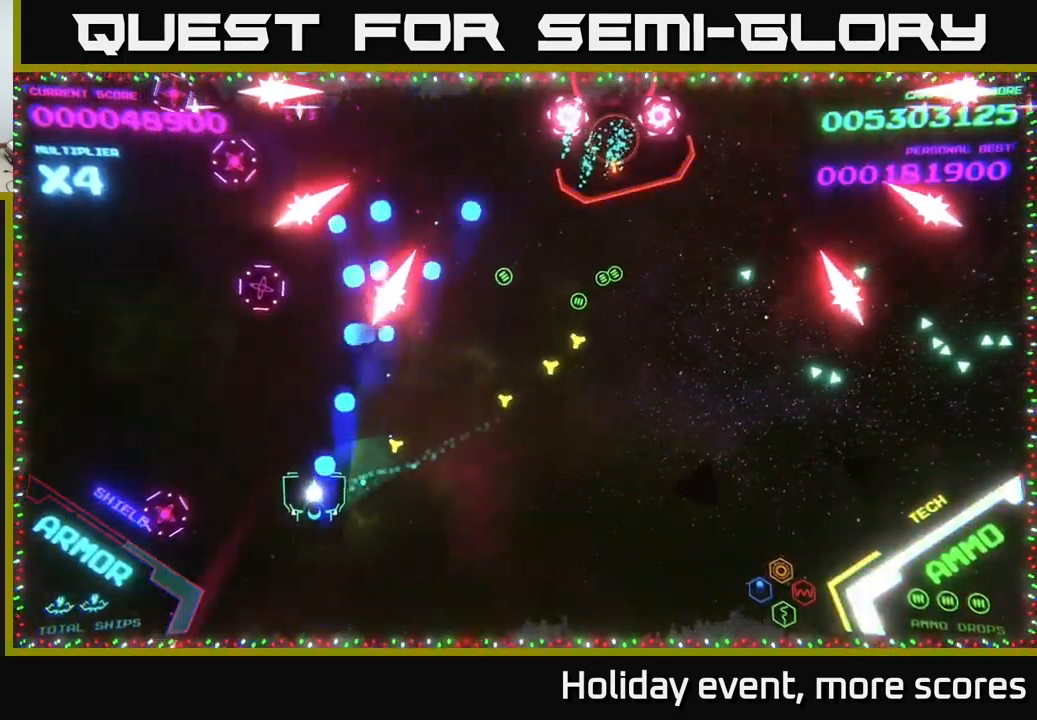
{"buttons": ["A"], "left_stick": "right", "right_stick": "center", "events": [[334, "left_stick", "down-right"], [400, "left_stick", "right"]]}
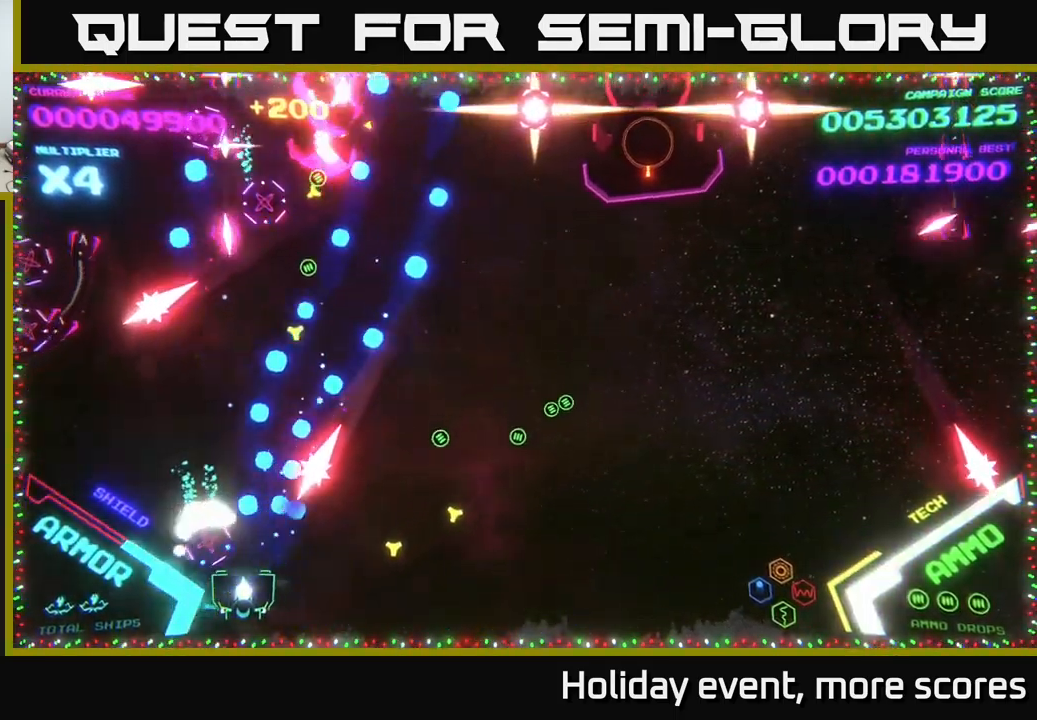
{"buttons": ["A"], "left_stick": "up-right", "right_stick": "center", "events": [[17, "A", "up"], [17, "left_stick", "left"], [84, "A", "down"], [200, "A", "up"], [217, "left_stick", "up-left"], [300, "A", "down"], [500, "left_stick", "up-right"]]}
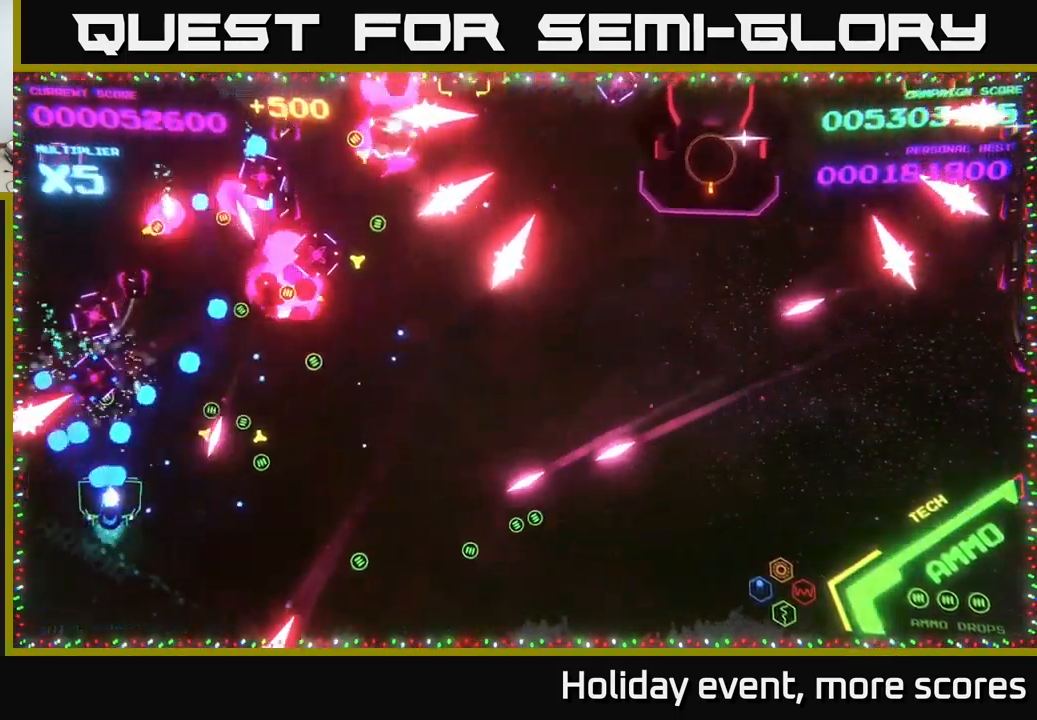
{"buttons": ["B"], "left_stick": "up", "right_stick": "center", "events": [[17, "left_stick", "right"], [167, "left_stick", "down-left"], [334, "left_stick", "up-left"], [434, "A", "up"], [450, "B", "down"], [500, "left_stick", "up"]]}
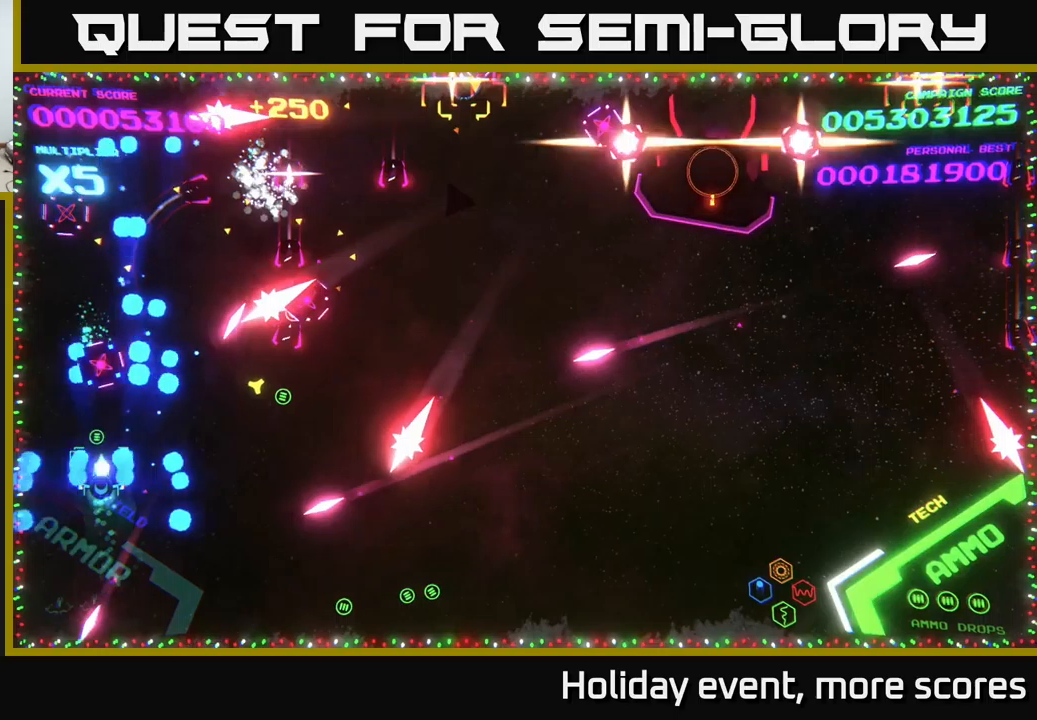
{"buttons": ["B"], "left_stick": "up-right", "right_stick": "center", "events": [[466, "left_stick", "up-right"]]}